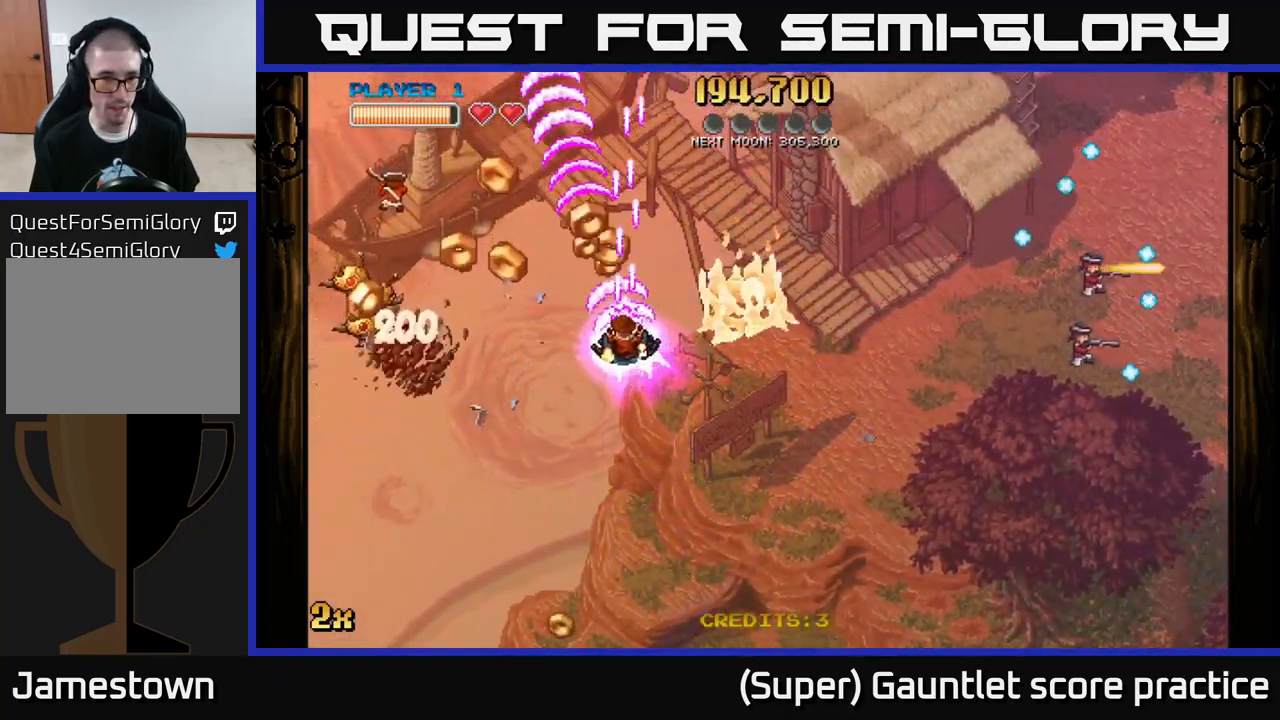
Gameplay with a controller (Xbox layout); each line is a JSON object with the inputs held at the frame after it. "events" lists button and stick changes between this image and that frame as [ms after this image, input, new state], when the widget could be followed in between. Not read: L3 right_stick.
{"buttons": ["A"], "left_stick": "down-left", "events": [[33, "left_stick", "left"], [100, "left_stick", "down-left"]]}
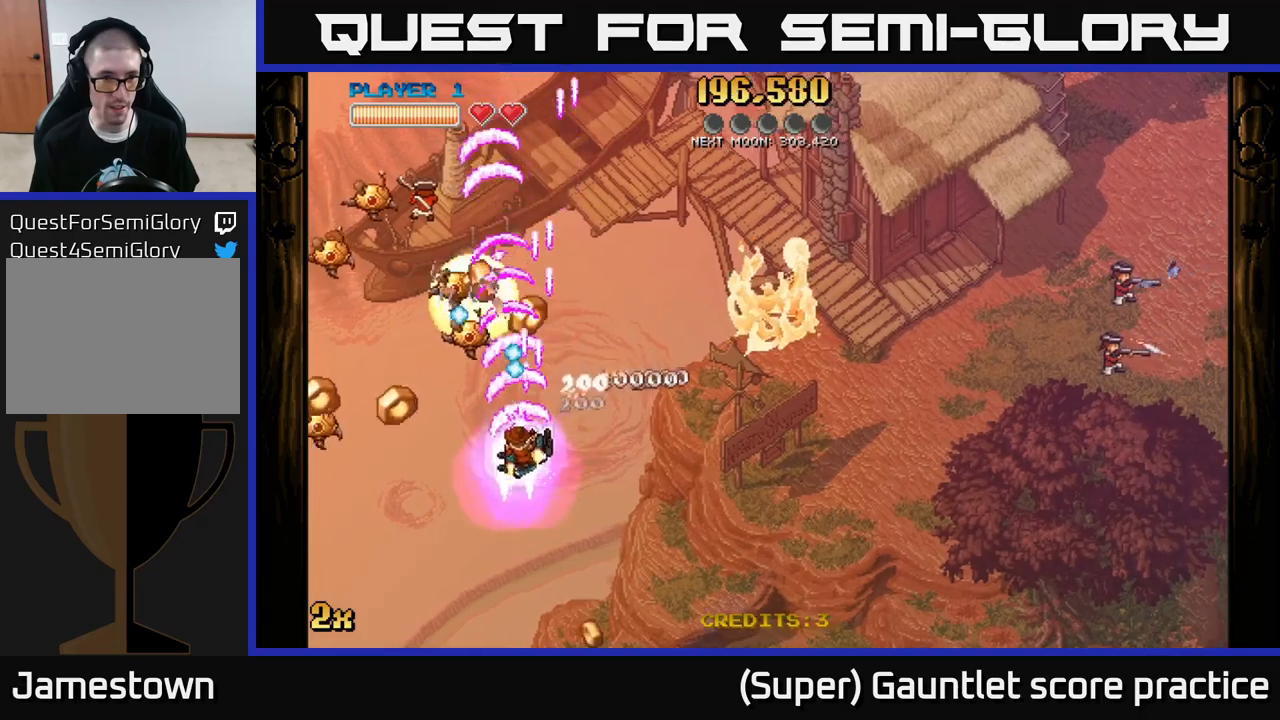
{"buttons": ["A"], "left_stick": "down-left", "events": []}
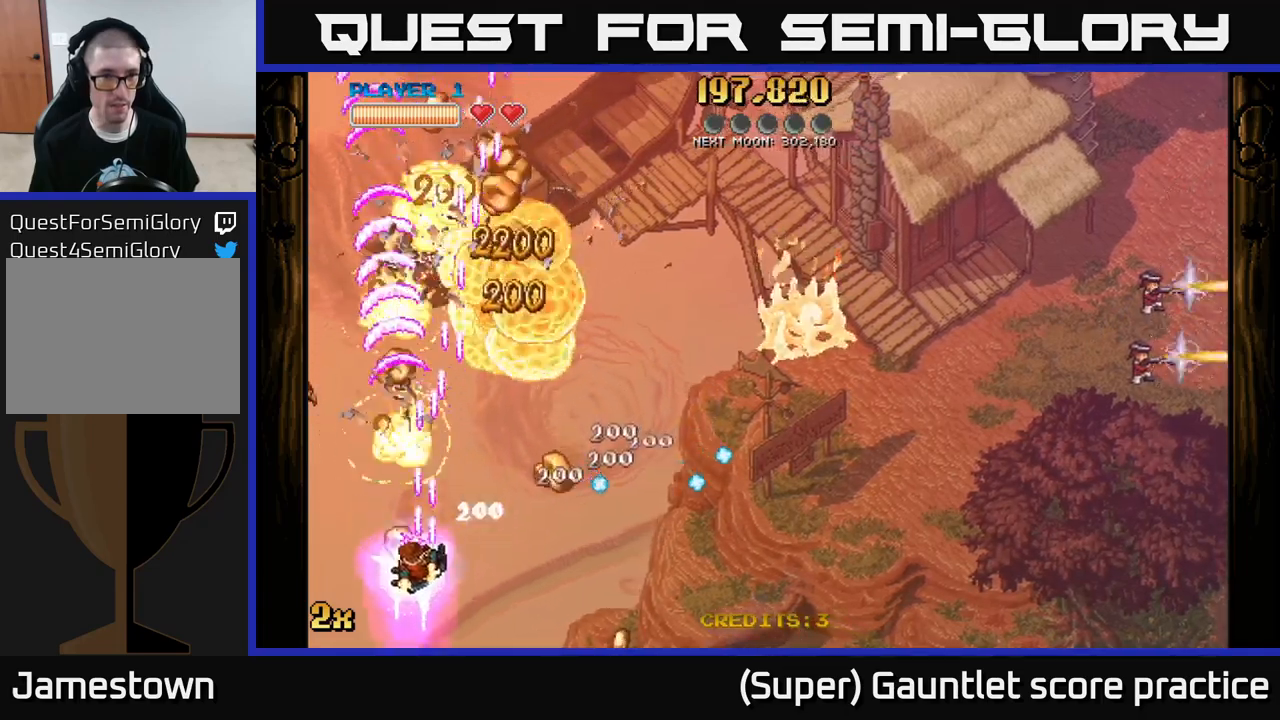
{"buttons": ["A"], "left_stick": "right", "events": [[167, "left_stick", "down-right"], [217, "left_stick", "right"]]}
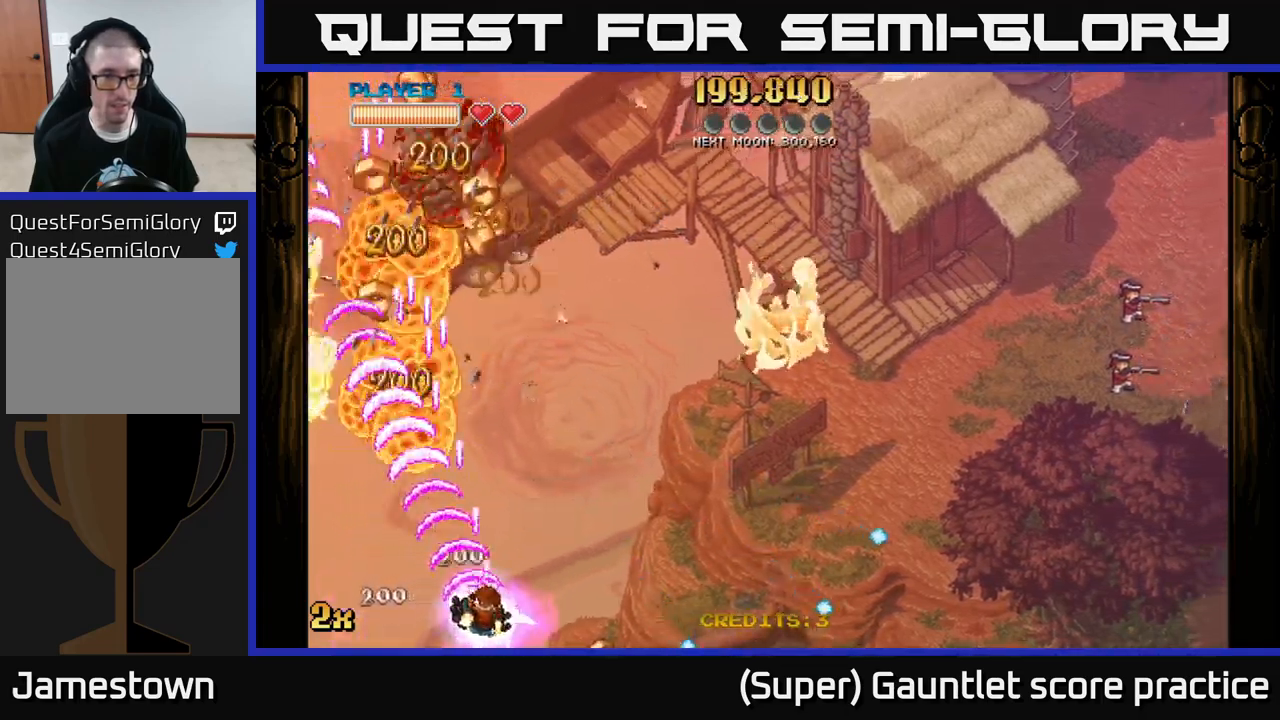
{"buttons": ["A"], "left_stick": "down-left", "events": [[50, "left_stick", "left"], [200, "left_stick", "down-left"]]}
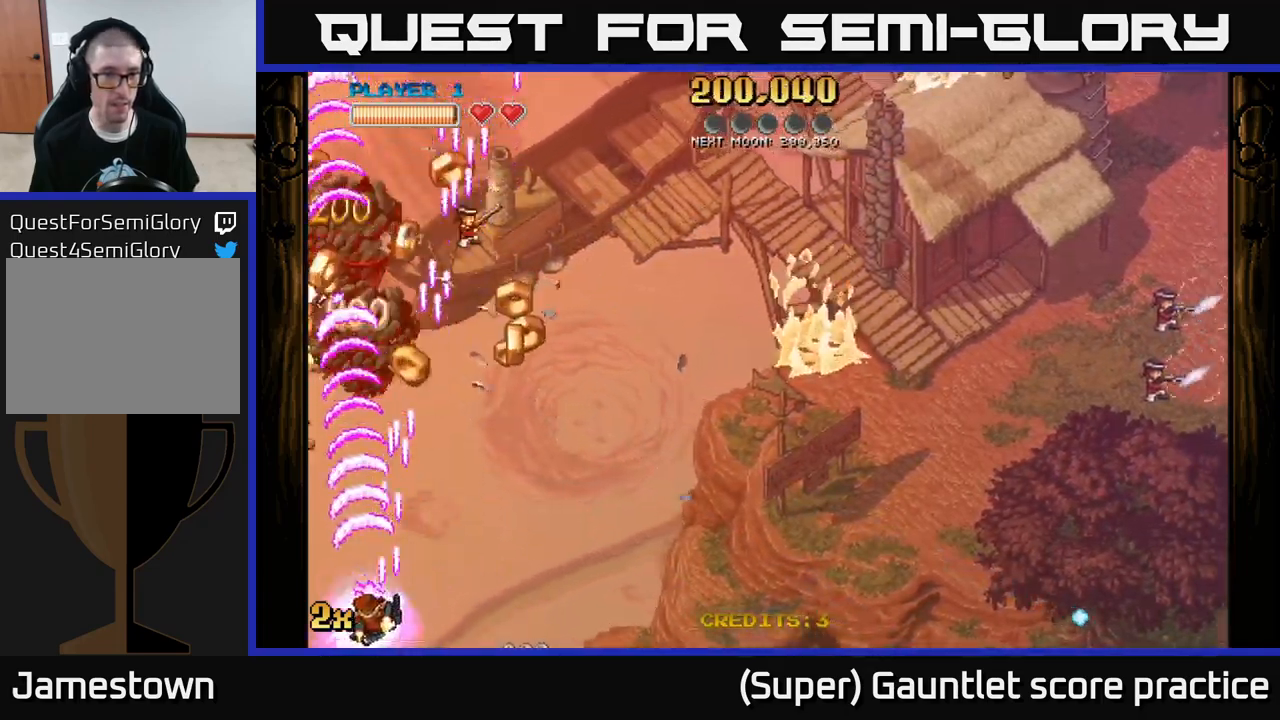
{"buttons": ["A"], "left_stick": "up-right", "events": [[217, "left_stick", "up-right"], [250, "X", "down"], [367, "X", "up"]]}
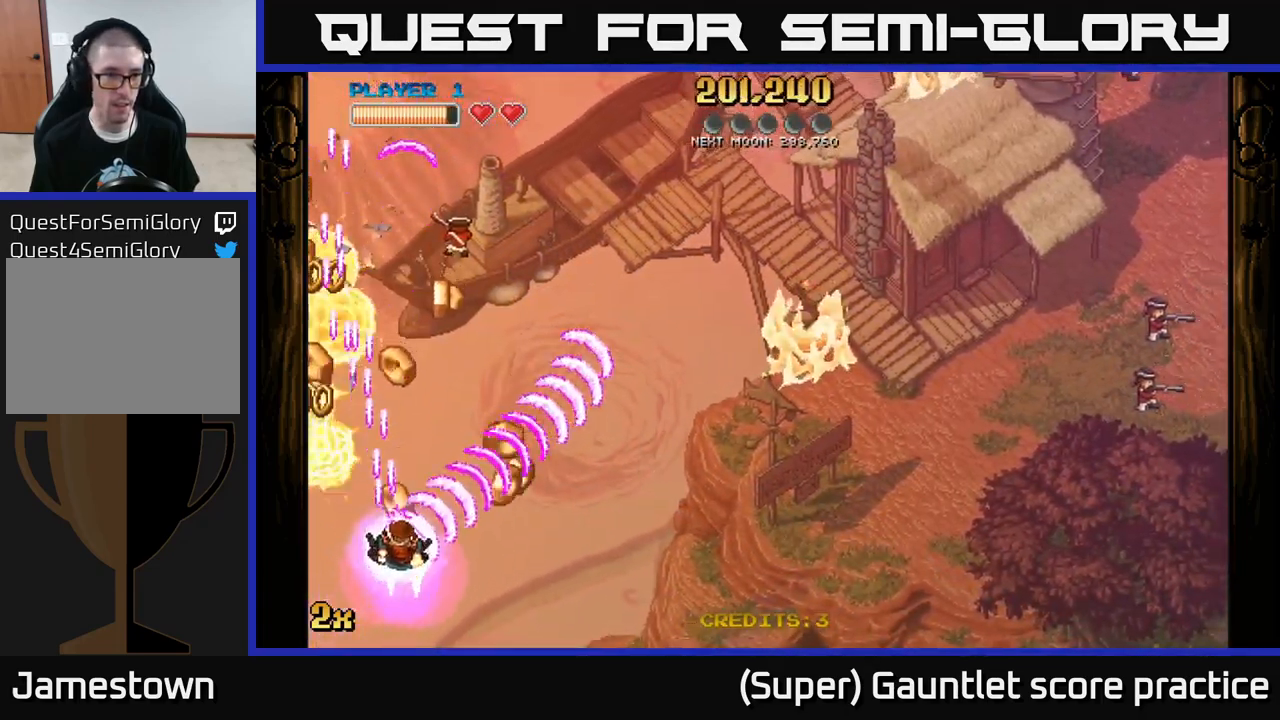
{"buttons": ["A"], "left_stick": "down-left", "events": [[150, "left_stick", "down-right"], [317, "left_stick", "down-left"]]}
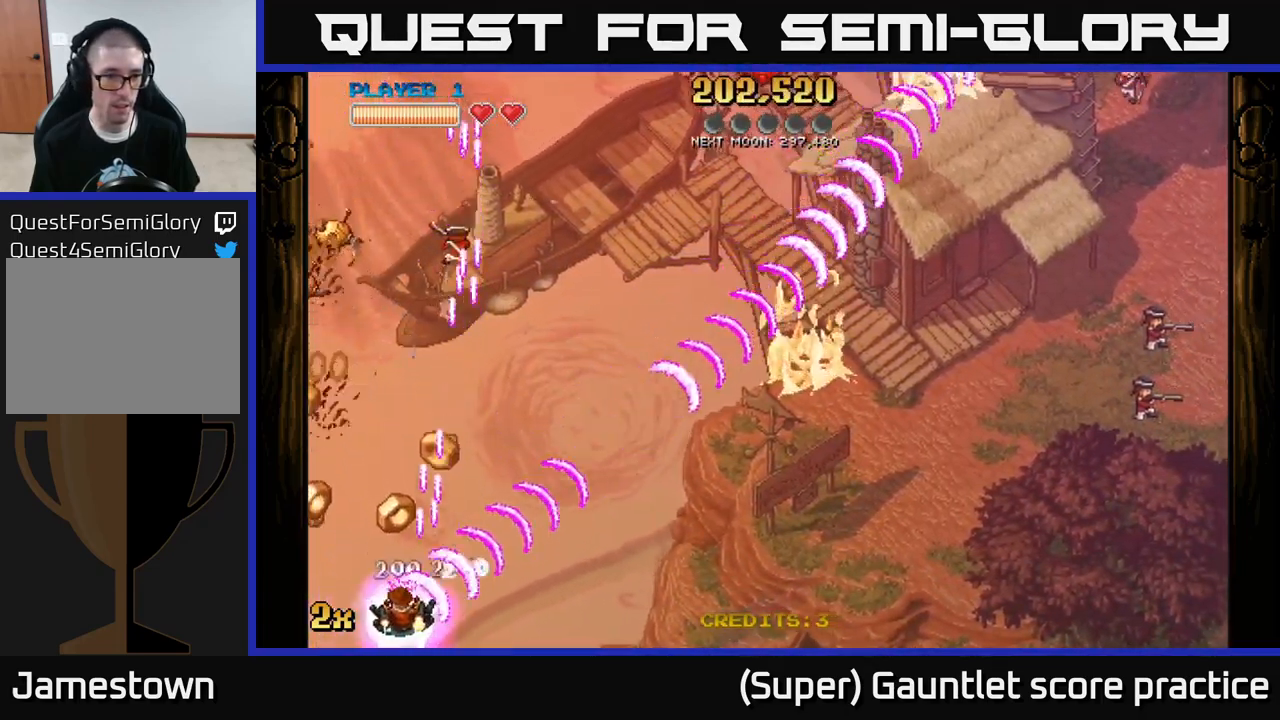
{"buttons": ["A"], "left_stick": "left", "events": [[17, "left_stick", "left"], [317, "left_stick", "down-left"], [417, "left_stick", "left"]]}
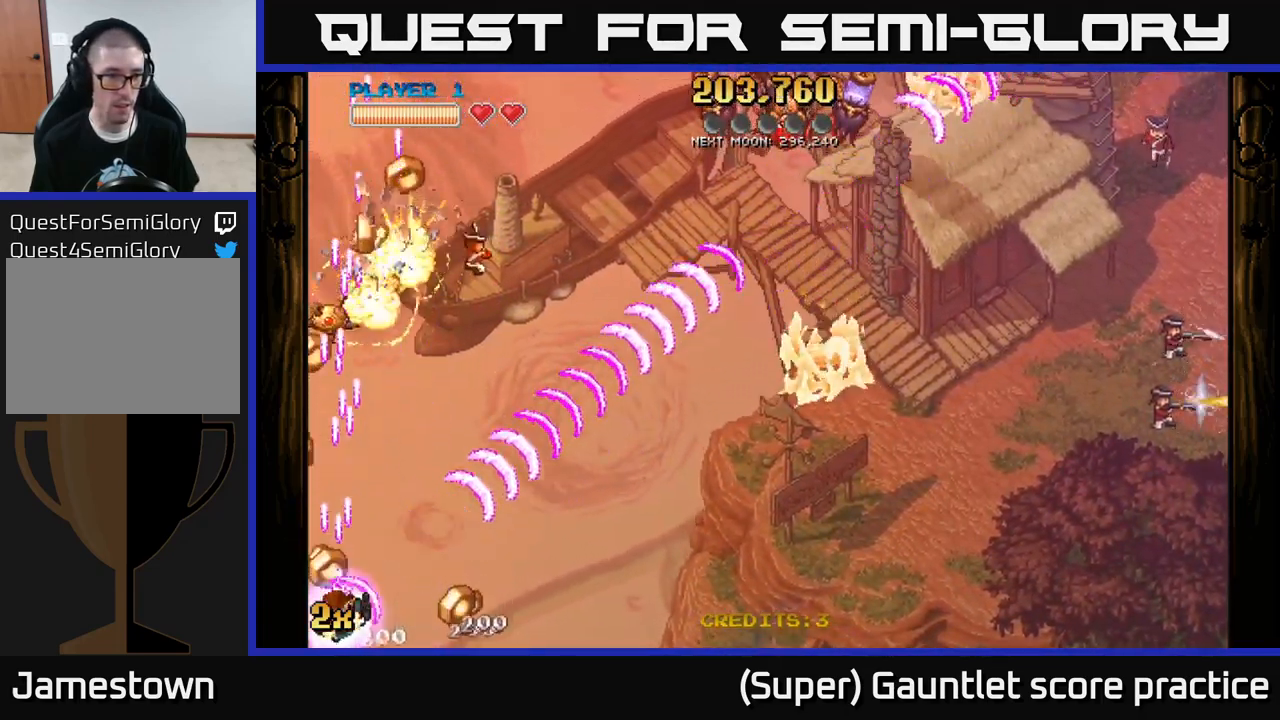
{"buttons": ["A"], "left_stick": "up-left", "events": [[33, "left_stick", "up-left"]]}
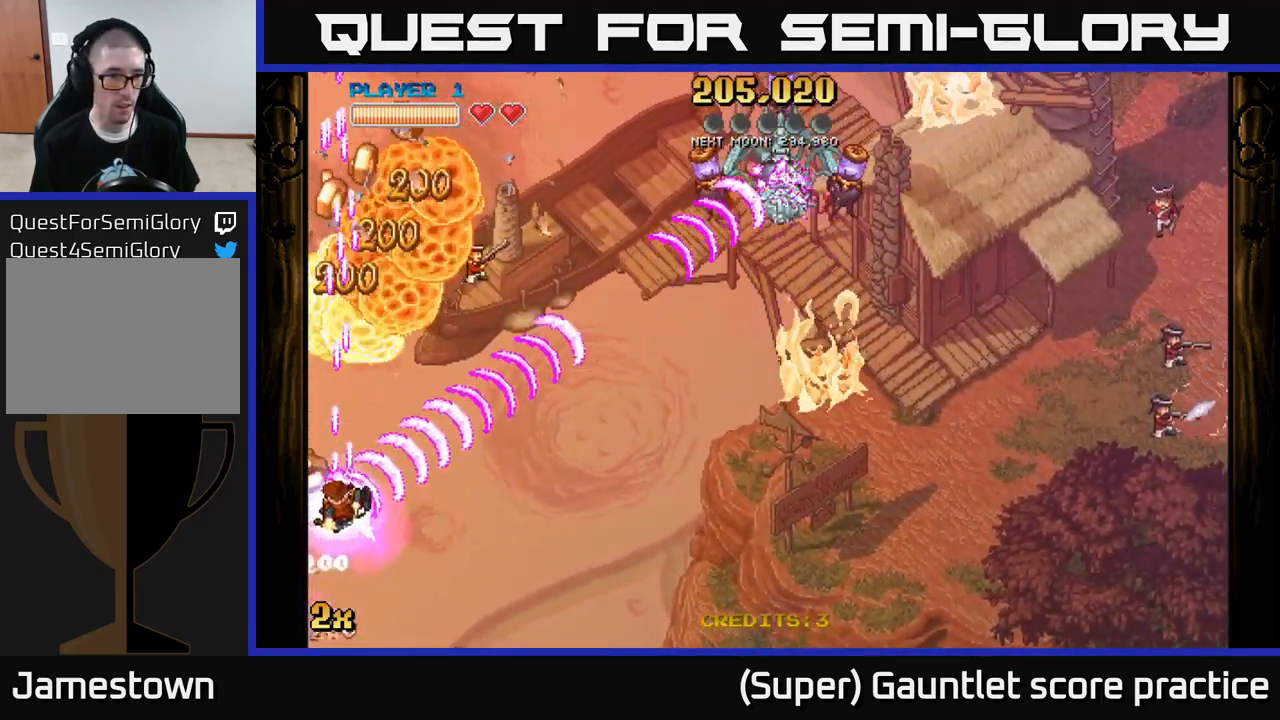
{"buttons": ["A"], "left_stick": "up", "events": [[133, "left_stick", "up"]]}
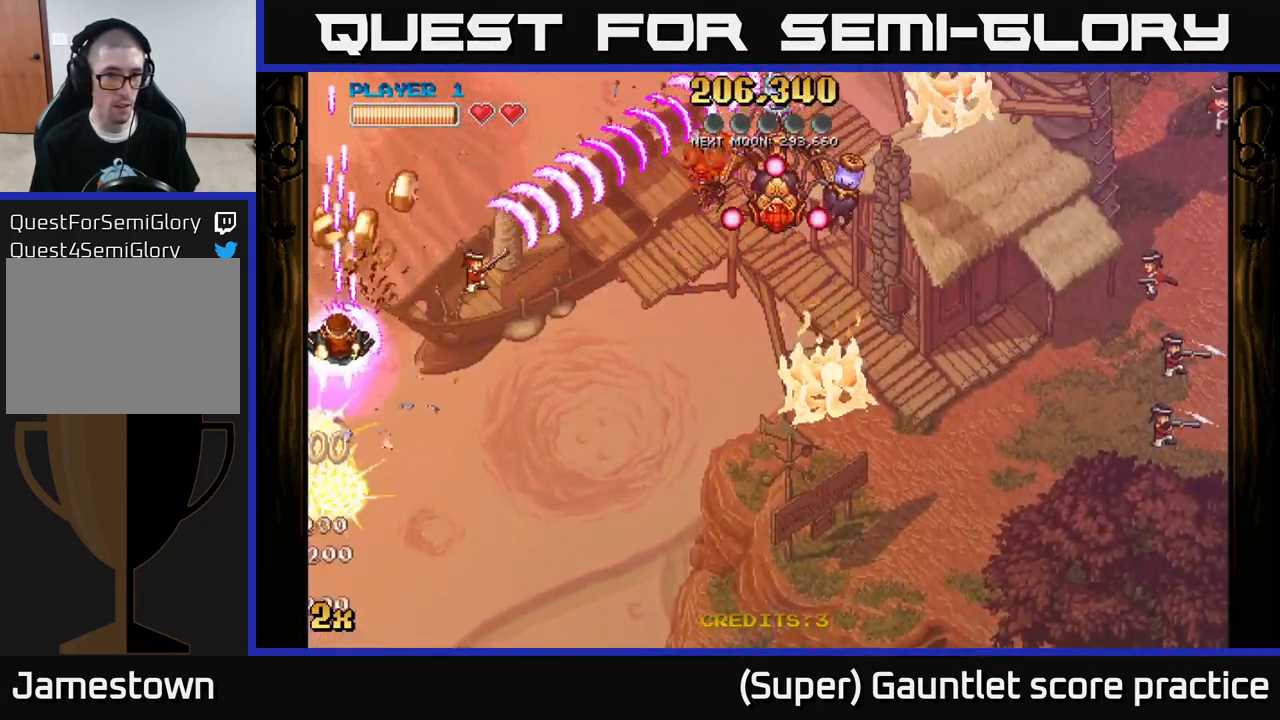
{"buttons": ["A"], "left_stick": "down-right", "events": [[33, "left_stick", "up-right"], [133, "left_stick", "right"], [267, "left_stick", "down-right"]]}
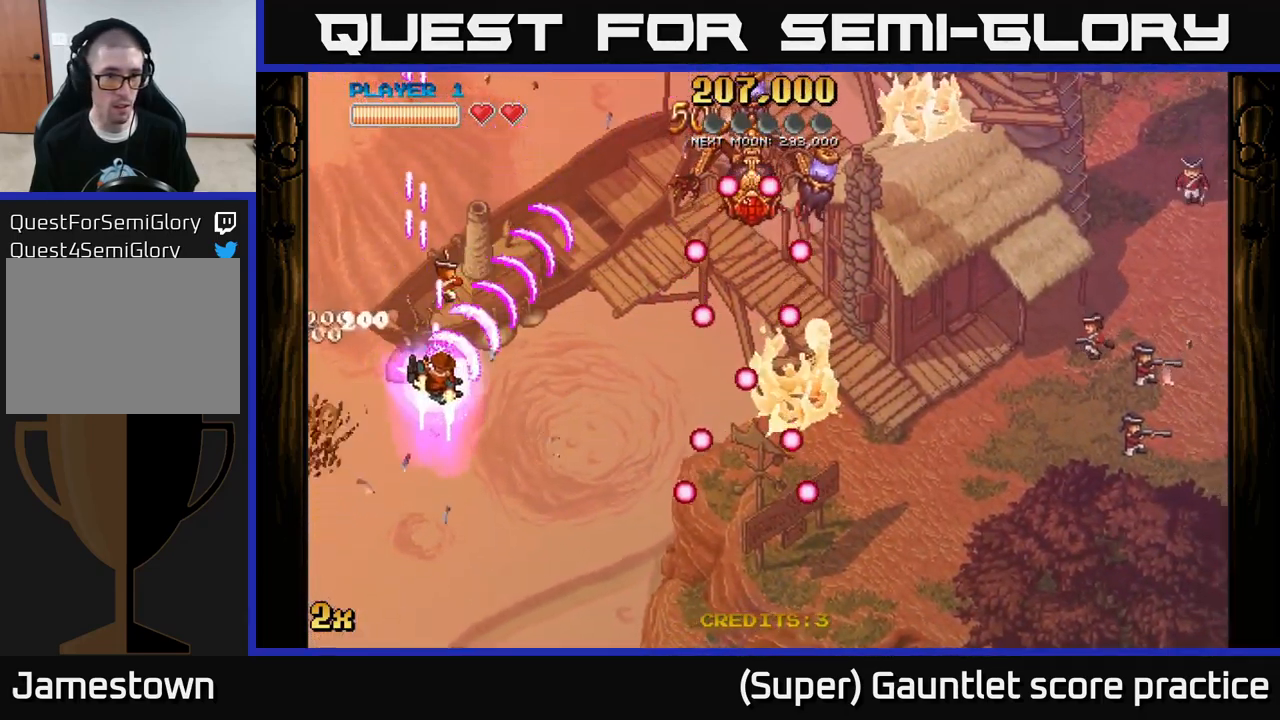
{"buttons": ["A"], "left_stick": "down-right", "events": []}
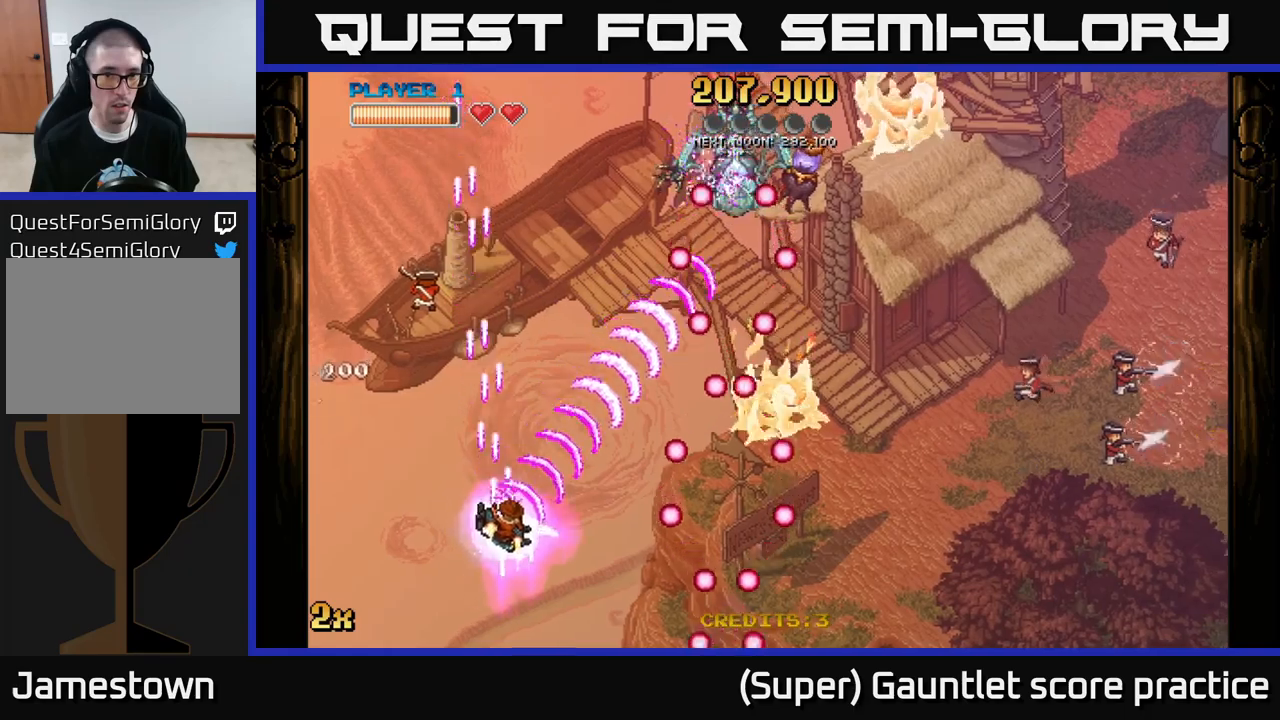
{"buttons": ["A"], "left_stick": "up-right", "events": [[100, "left_stick", "up"], [250, "left_stick", "up-right"]]}
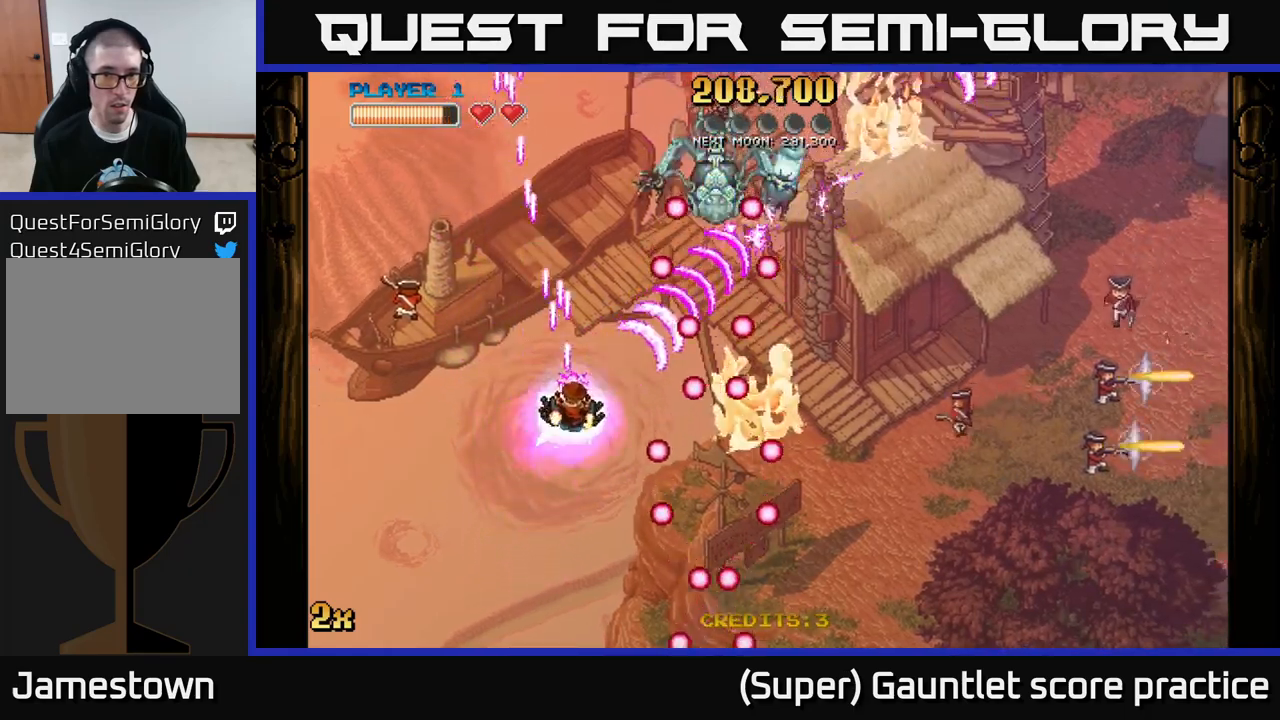
{"buttons": ["A"], "left_stick": "right", "events": [[184, "left_stick", "center"], [234, "left_stick", "down"], [334, "left_stick", "left"], [450, "left_stick", "down"], [500, "left_stick", "right"]]}
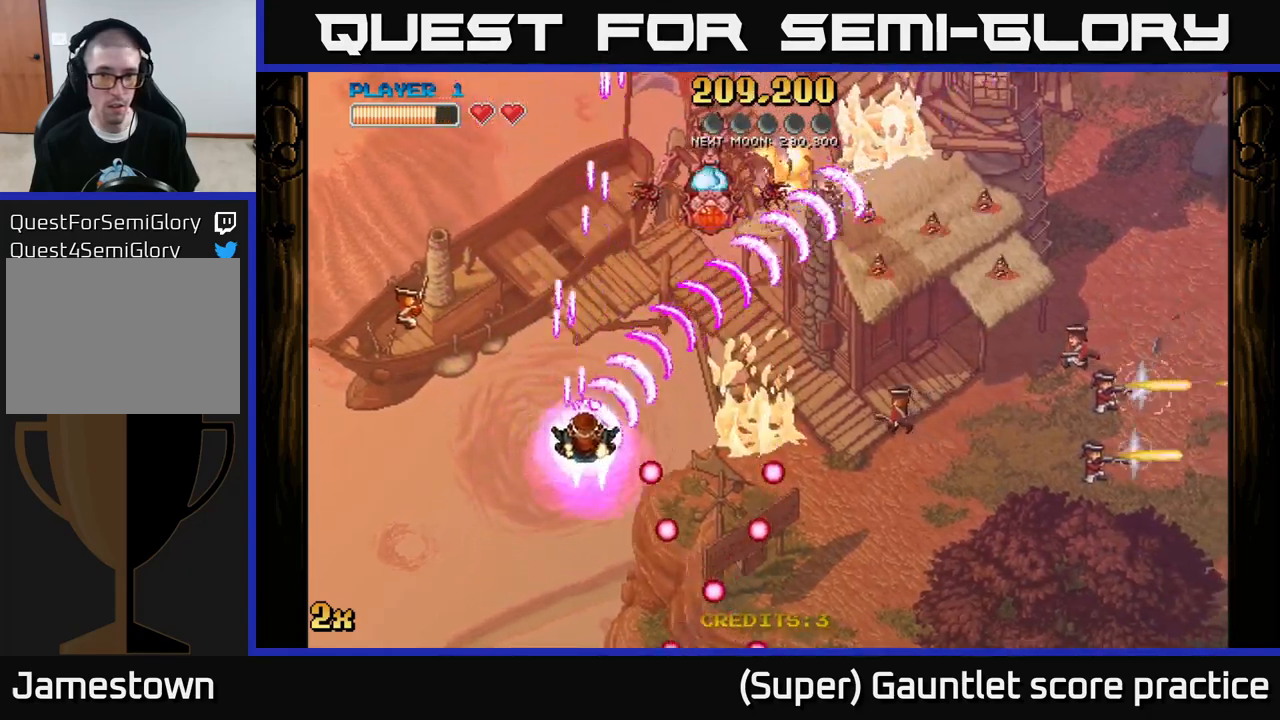
{"buttons": ["A"], "left_stick": "down-right", "events": [[17, "left_stick", "up-right"], [150, "left_stick", "up"], [417, "left_stick", "down-right"]]}
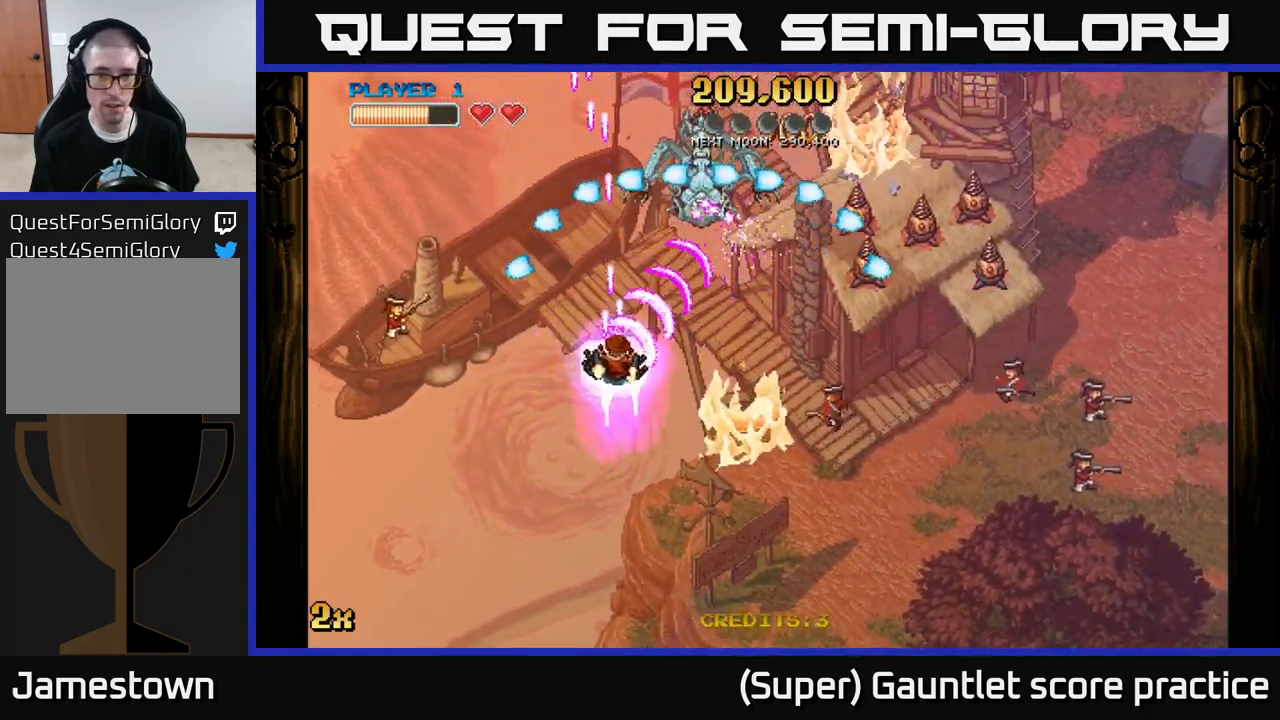
{"buttons": ["A"], "left_stick": "down", "events": [[500, "left_stick", "down"]]}
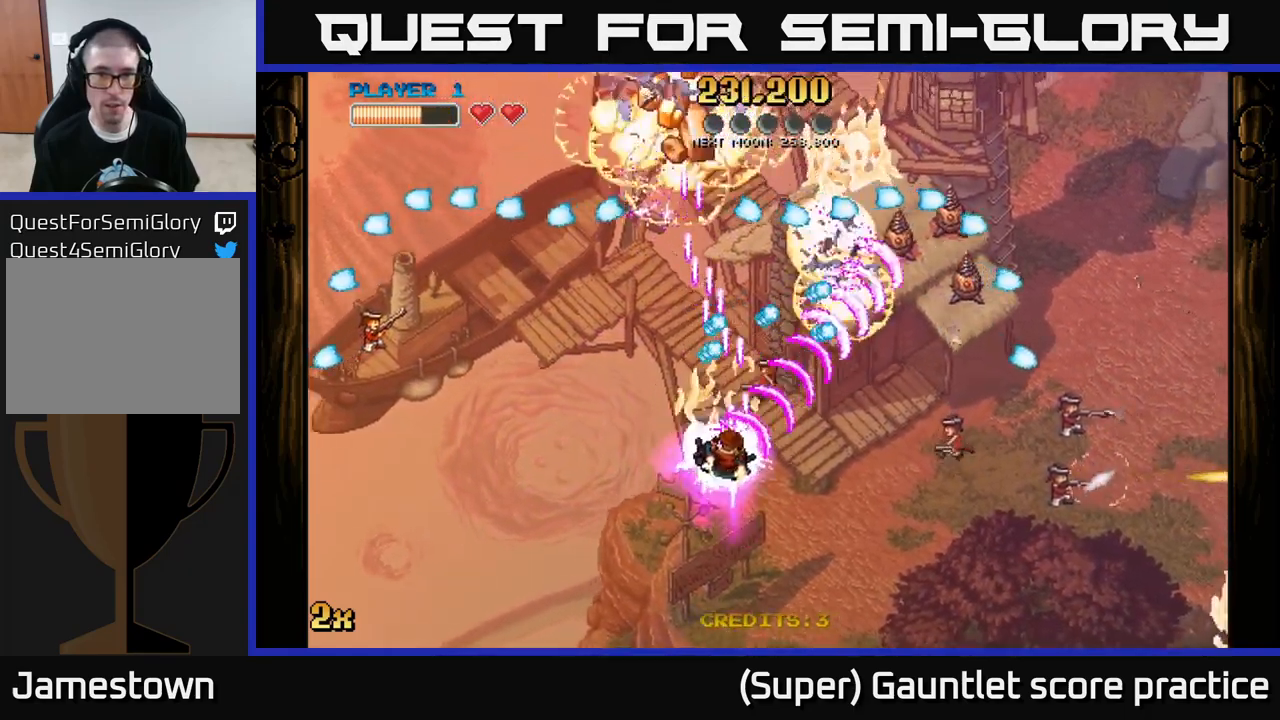
{"buttons": ["A"], "left_stick": "right", "events": [[17, "left_stick", "down-left"], [250, "left_stick", "down-right"], [350, "left_stick", "right"]]}
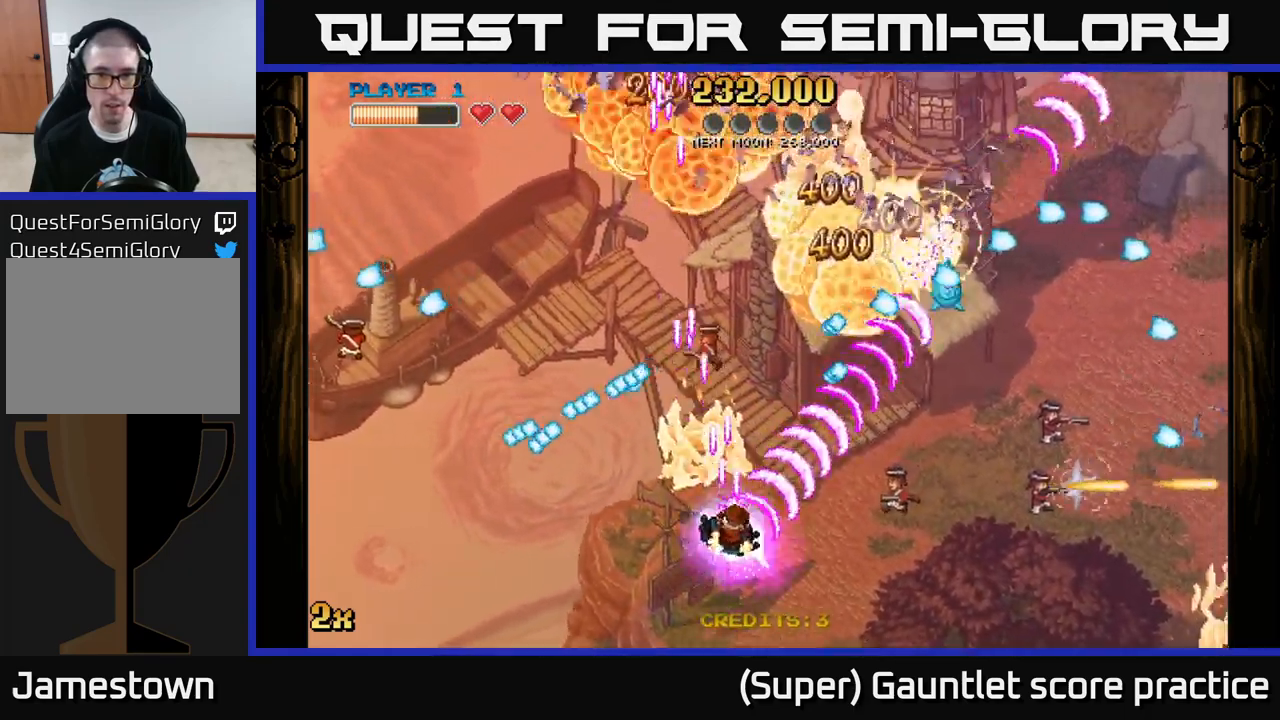
{"buttons": ["A"], "left_stick": "up-left", "events": [[17, "left_stick", "left"], [217, "left_stick", "up-left"]]}
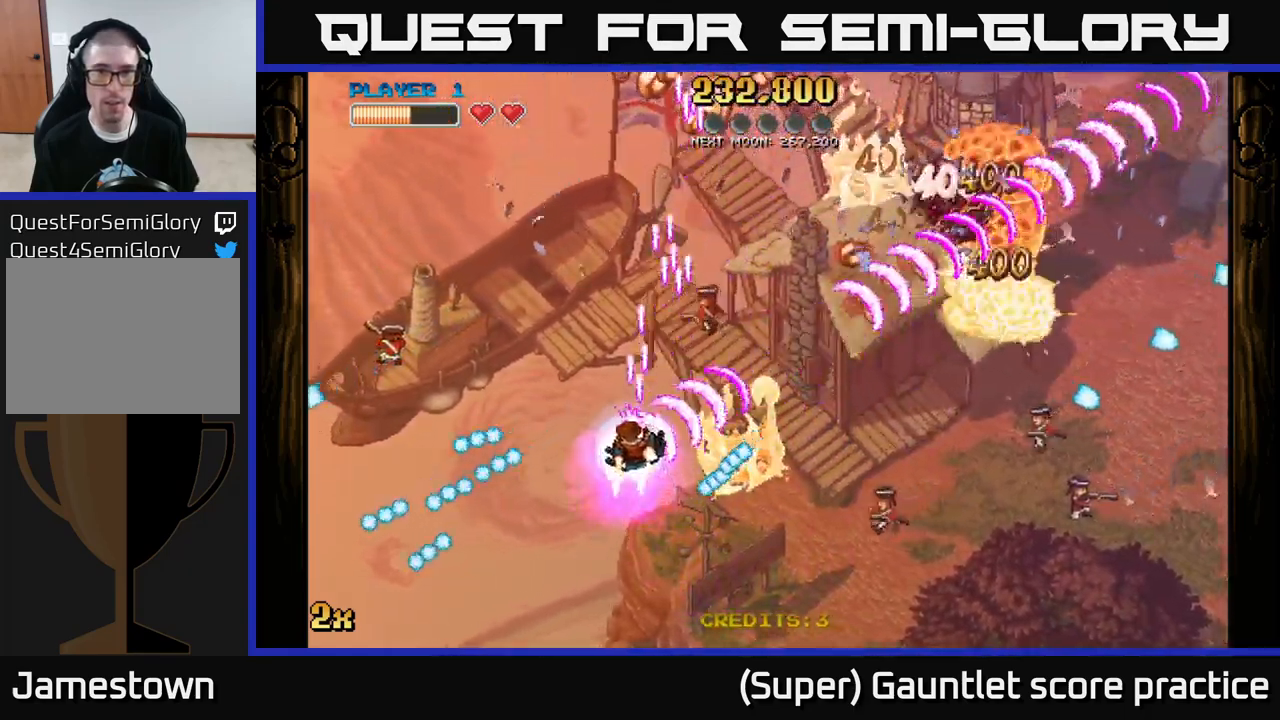
{"buttons": ["A"], "left_stick": "up-left", "events": [[67, "left_stick", "up-right"], [334, "left_stick", "up"], [484, "left_stick", "up-left"]]}
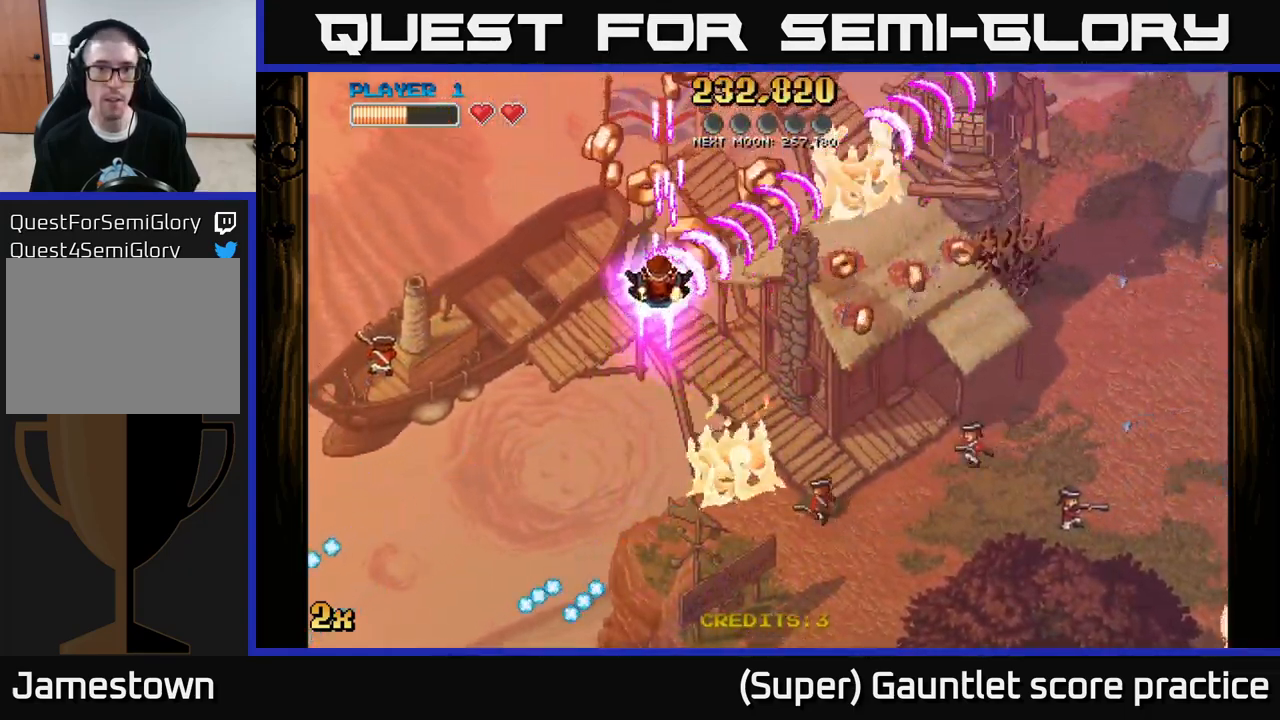
{"buttons": ["A"], "left_stick": "up-left", "events": [[200, "left_stick", "down-right"], [467, "left_stick", "up-left"]]}
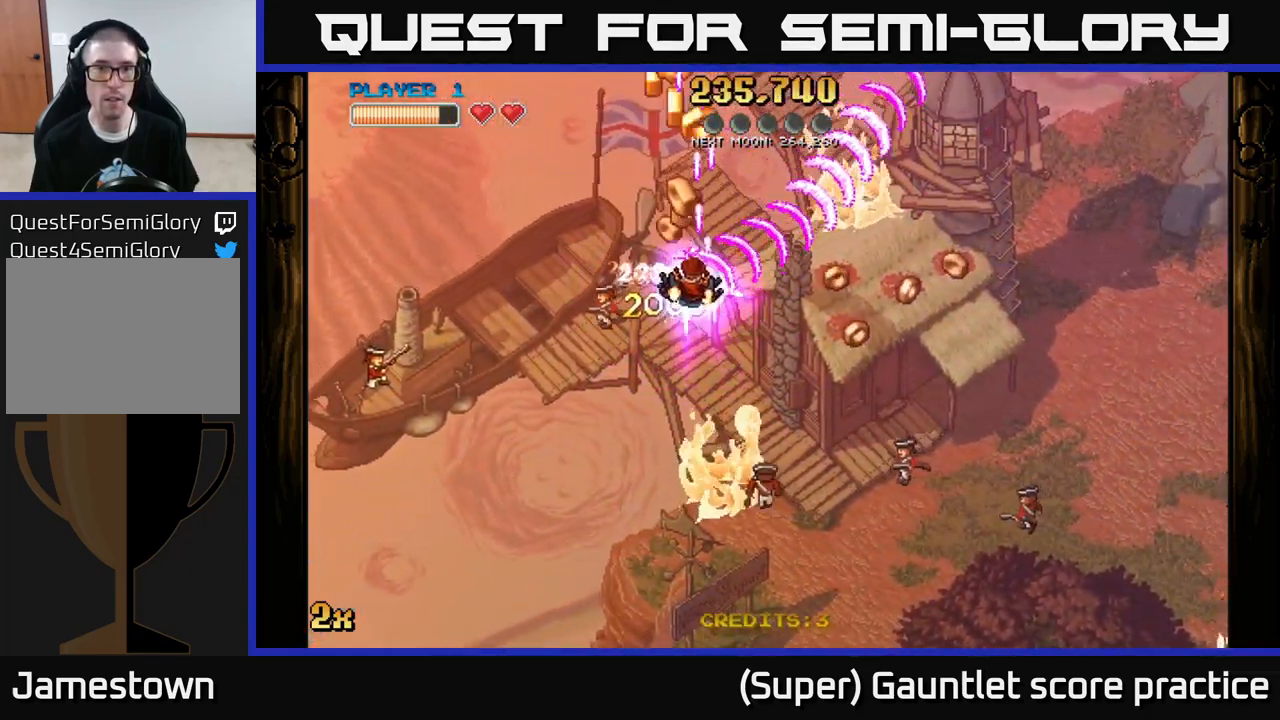
{"buttons": ["A"], "left_stick": "down-right", "events": [[250, "left_stick", "up-right"], [384, "left_stick", "down-right"]]}
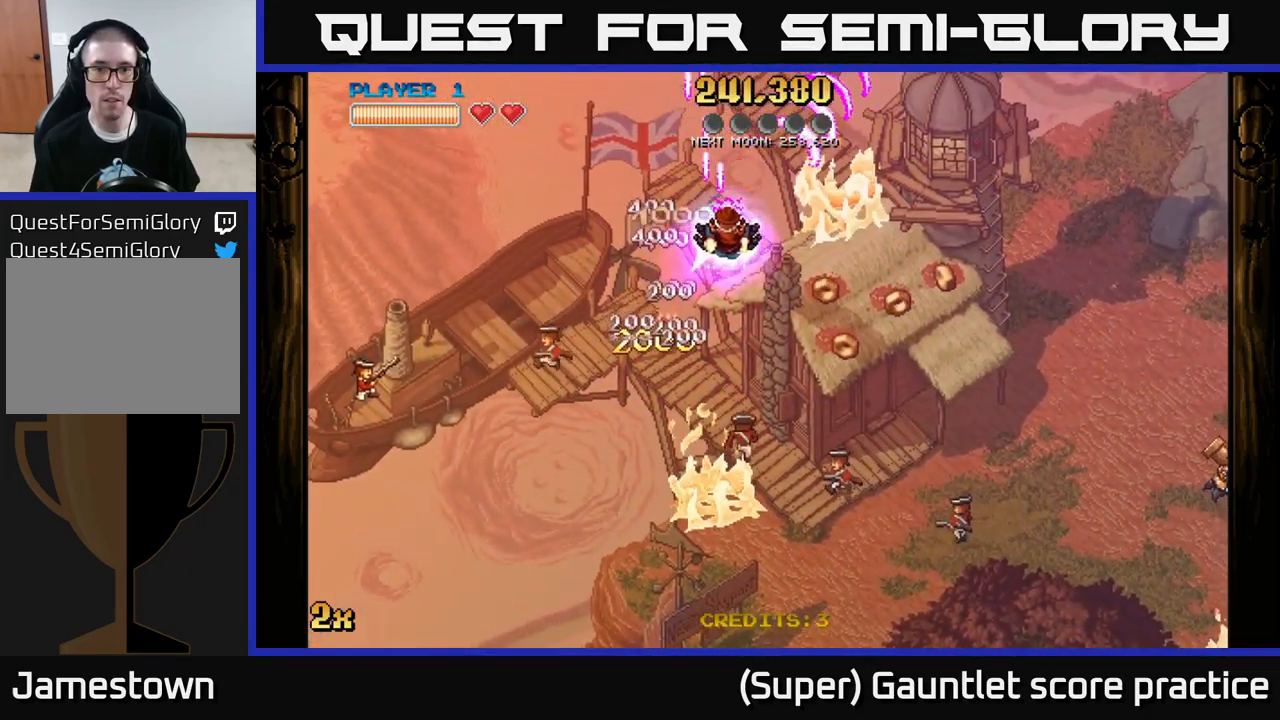
{"buttons": ["A"], "left_stick": "right", "events": [[200, "X", "down"], [434, "X", "up"], [434, "left_stick", "right"]]}
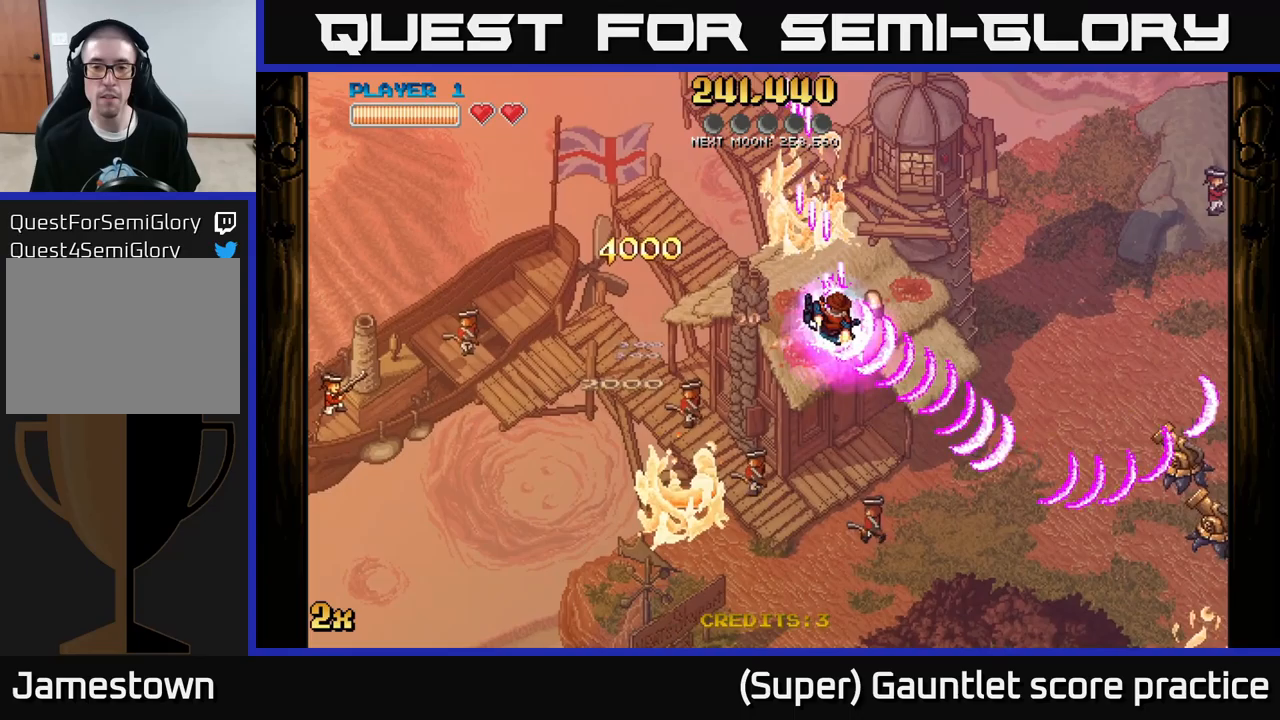
{"buttons": ["A", "X"], "left_stick": "down-right", "events": [[500, "X", "down"], [500, "left_stick", "down-right"]]}
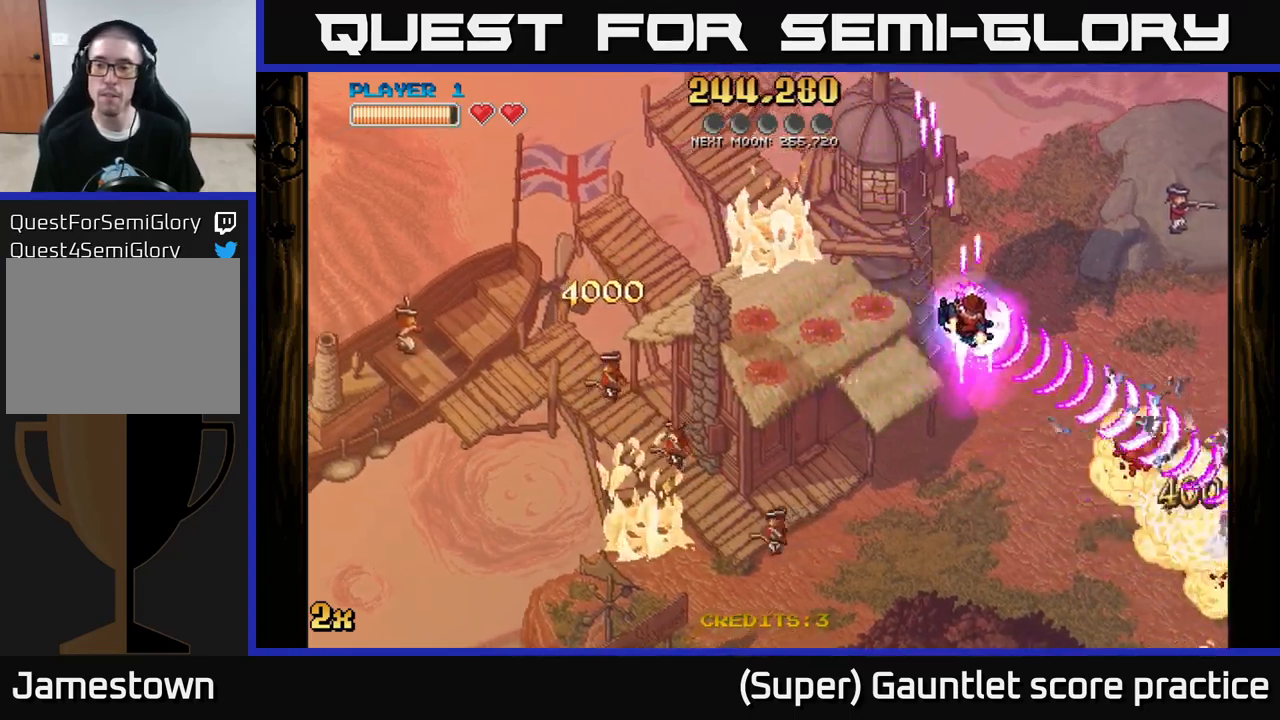
{"buttons": ["A"], "left_stick": "down-right", "events": [[300, "X", "up"]]}
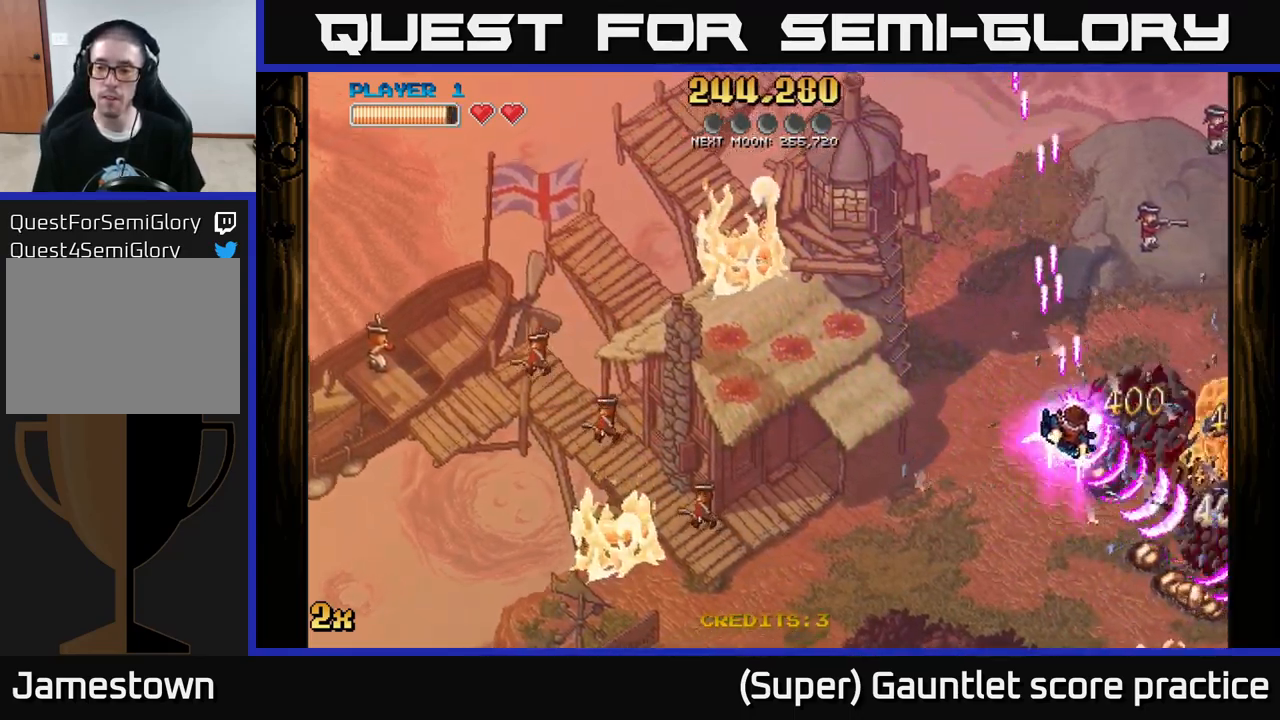
{"buttons": ["A"], "left_stick": "down-right", "events": []}
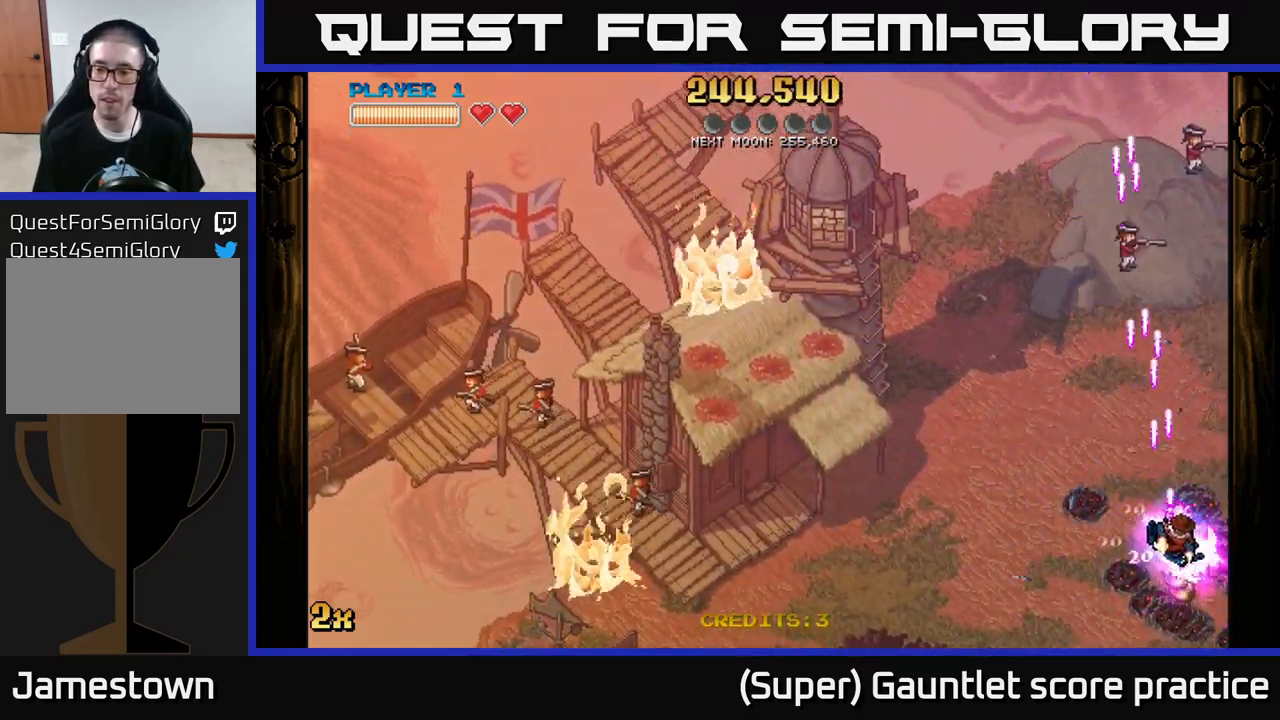
{"buttons": ["A"], "left_stick": "down-left", "events": [[333, "left_stick", "down-left"]]}
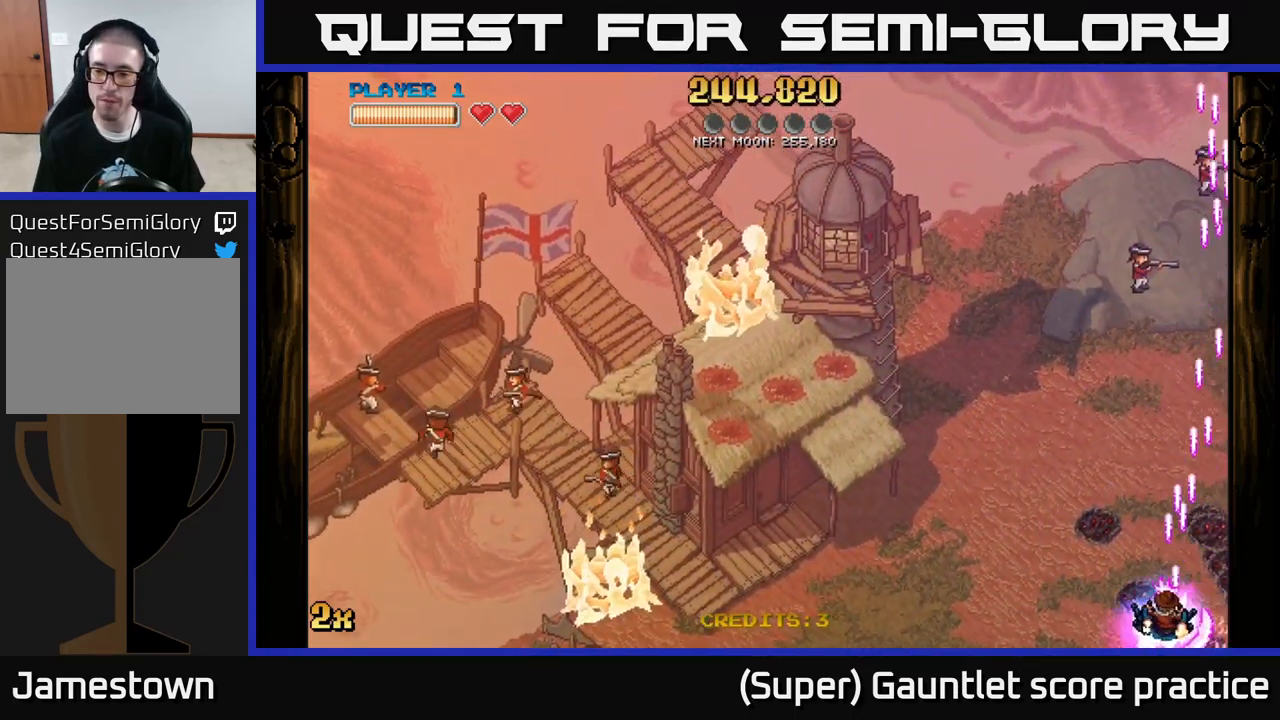
{"buttons": ["A", "X"], "left_stick": "up-left", "events": [[33, "left_stick", "left"], [317, "left_stick", "up-left"], [350, "X", "down"]]}
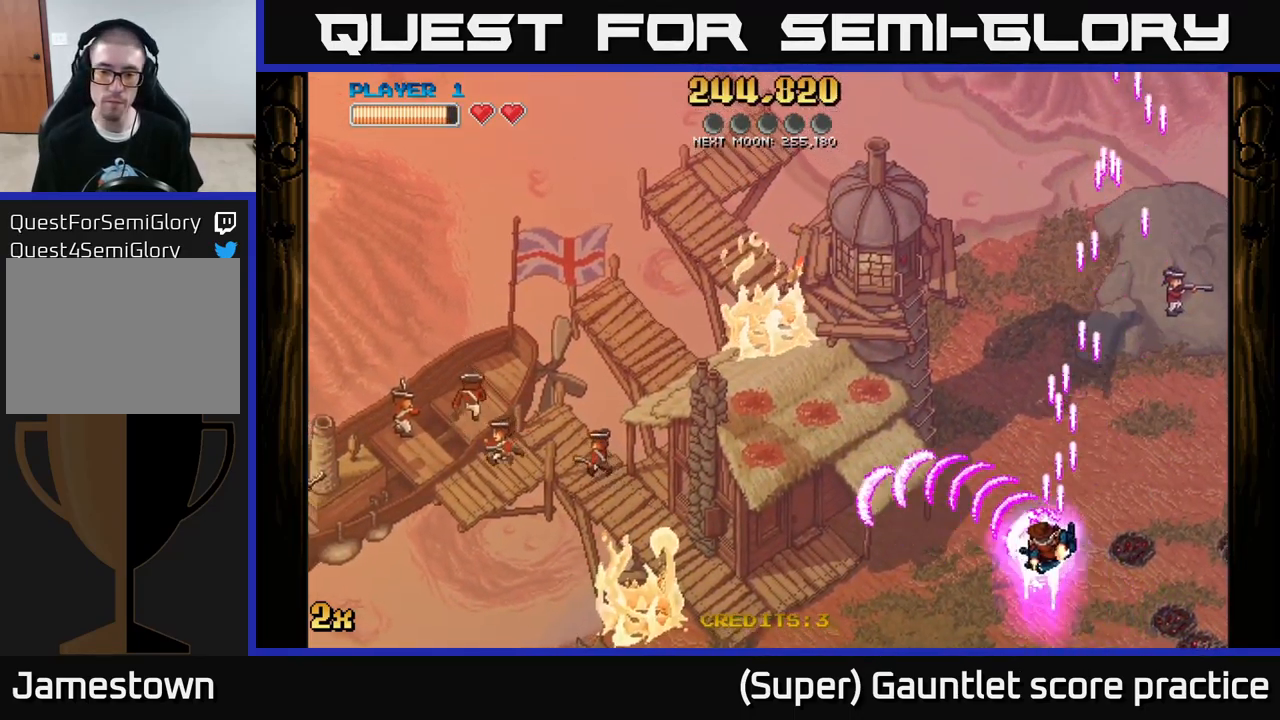
{"buttons": ["A"], "left_stick": "left", "events": [[67, "X", "up"], [183, "left_stick", "left"]]}
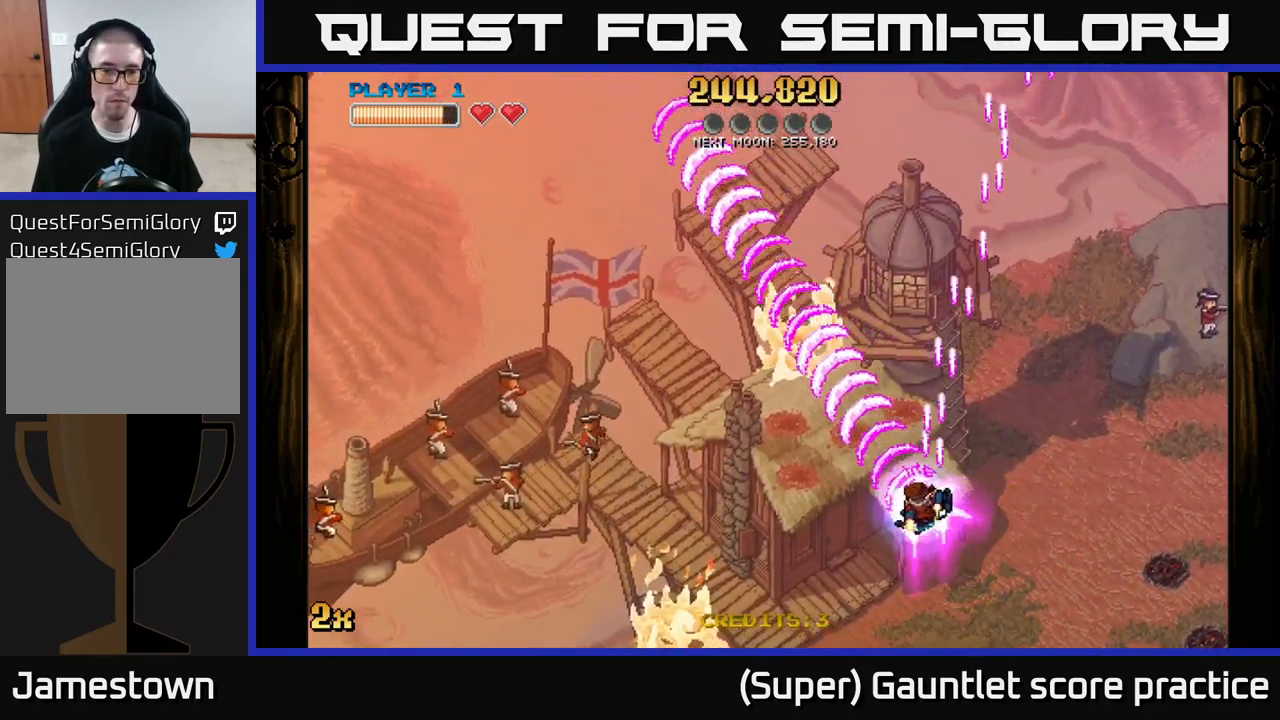
{"buttons": ["A"], "left_stick": "left", "events": []}
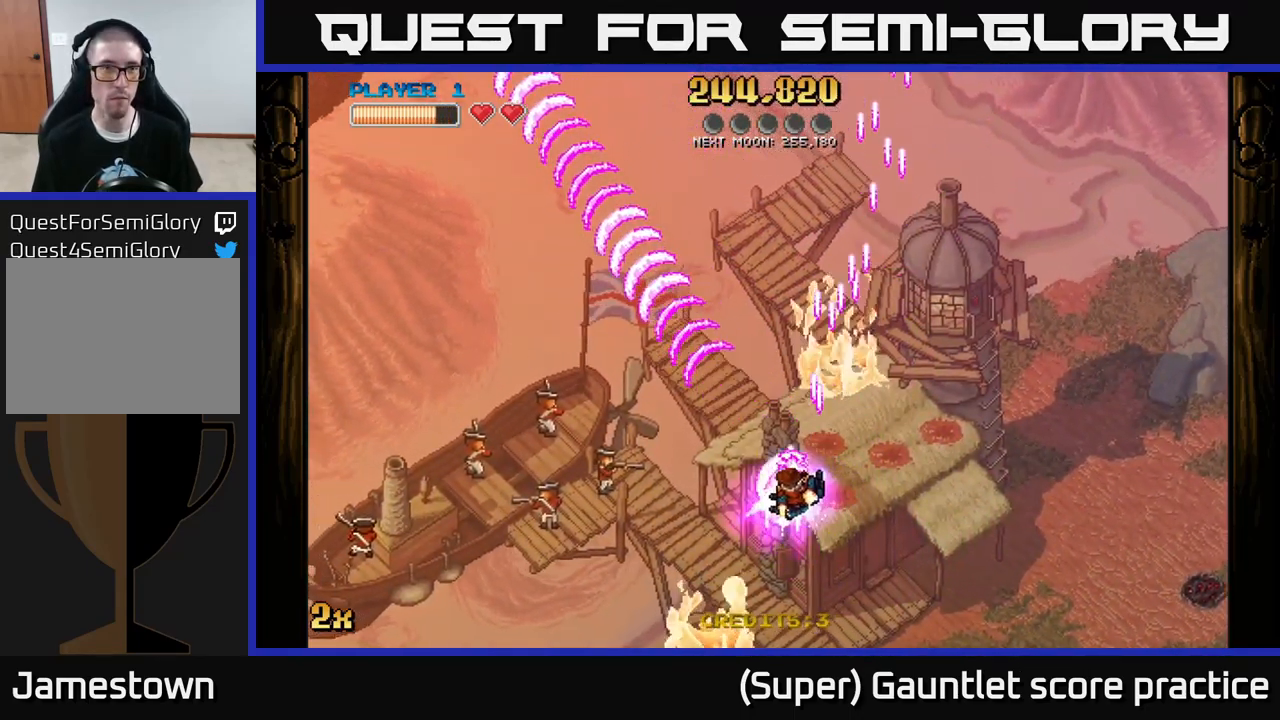
{"buttons": ["A"], "left_stick": "left", "events": []}